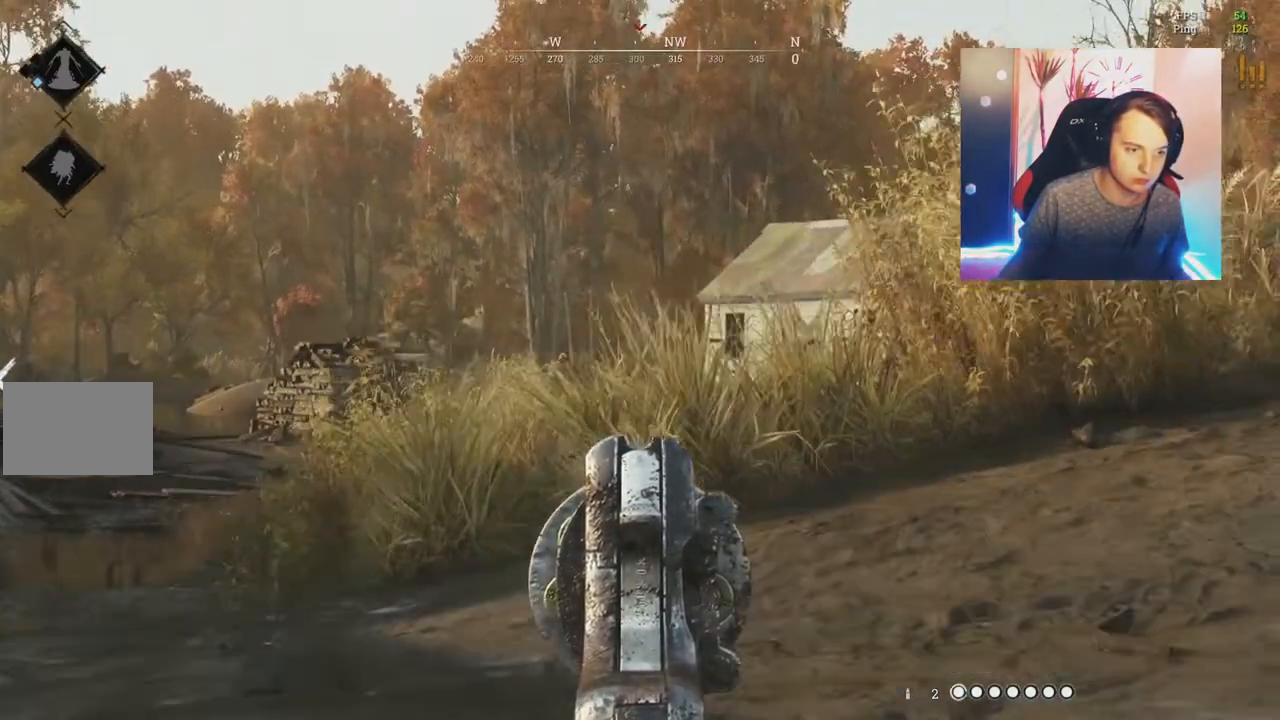
Gameplay with keyboard and mouse; each line is a JSON object with the keys and mouse buttons held at the frame after it. "events" lists presses ("down") and releases ("up") of "1", "2", "3", "4", "5", "a", "c", "ctrl", "d", "e", "f", "q", "r", "s", "shift", "tab", "v", "w", "x", "y", "mouse_left", "mouse_wheel", "mouse_right", "mouse_mb4" and "mouse_mb5" between this image and that frame as [ms after this image, input, new state], when the widget could be followed in between. "mouse_left", "mouse_wheel", "mouse_right", "mouse_mb4", "mouse_mb5" = the "left", "wheel", "right", "mb4", "mb5" buttons of the "mouse" list. No other keys are recorded. "wheel" means that the mouse wheel is clicked or scrolled. Mouse movement is not recorded.
{"keys": ["d", "s"], "mouse": ["right"], "events": [[167, "s", "down"]]}
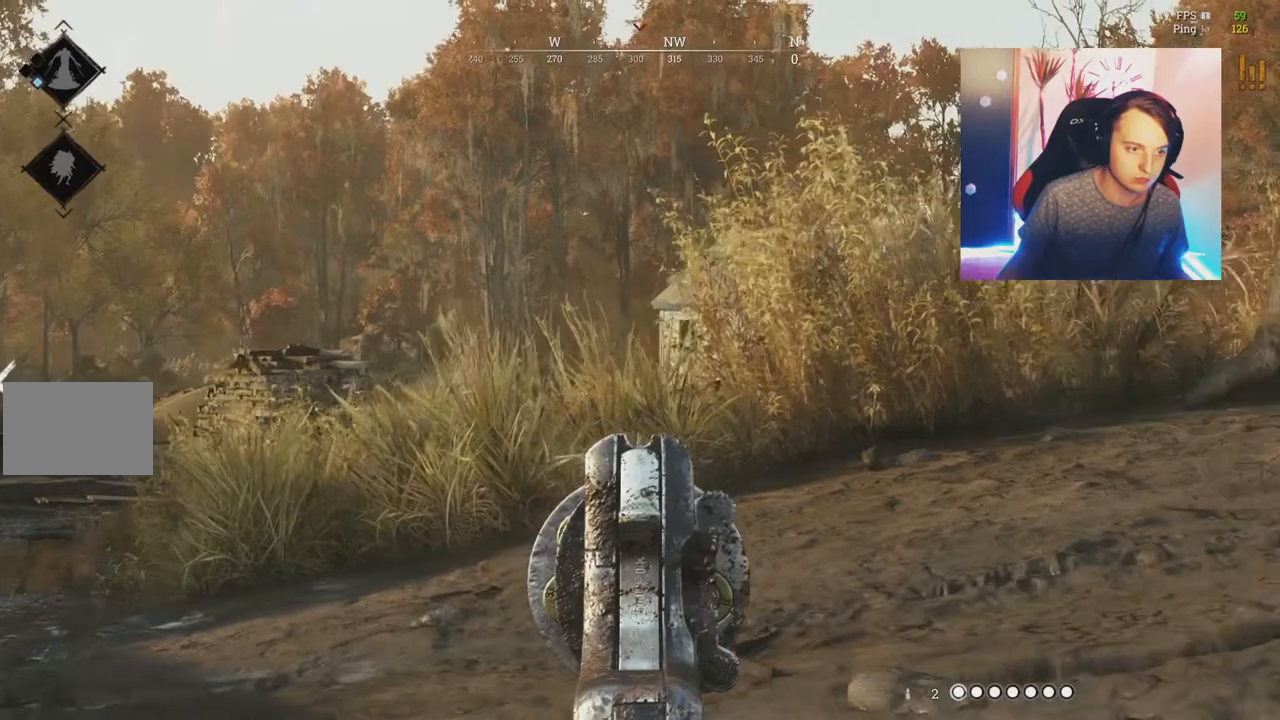
{"keys": ["a", "shift", "w"], "mouse": [], "events": [[134, "a", "down"], [167, "mouse_right", "up"], [184, "d", "up"], [201, "s", "up"], [284, "shift", "down"], [384, "w", "down"]]}
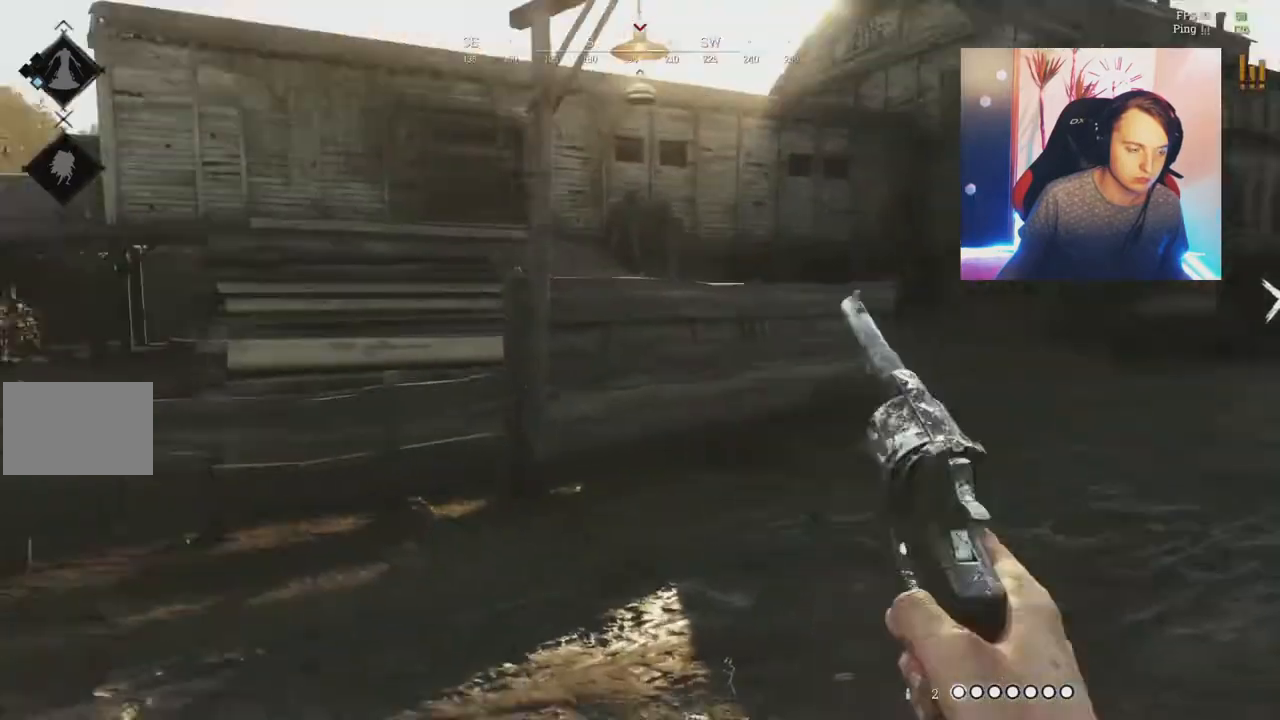
{"keys": ["a", "shift", "w"], "mouse": [], "events": []}
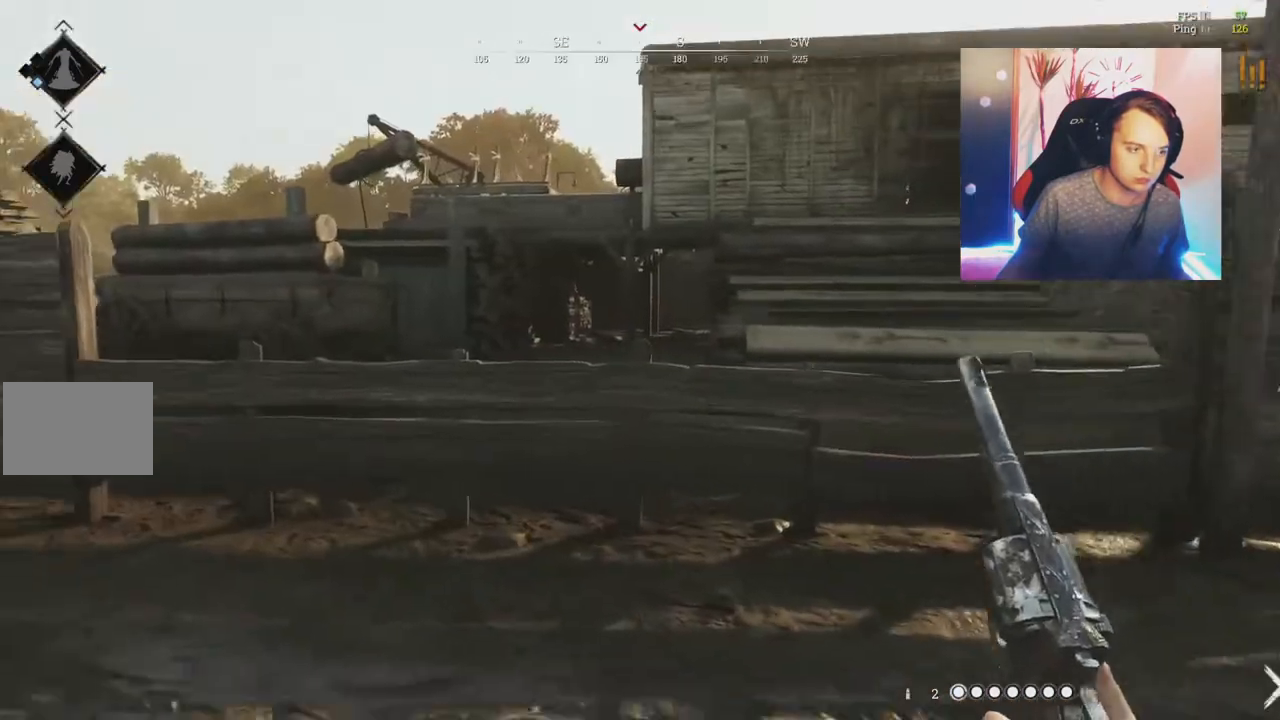
{"keys": ["shift", "w"], "mouse": [], "events": [[50, "a", "up"]]}
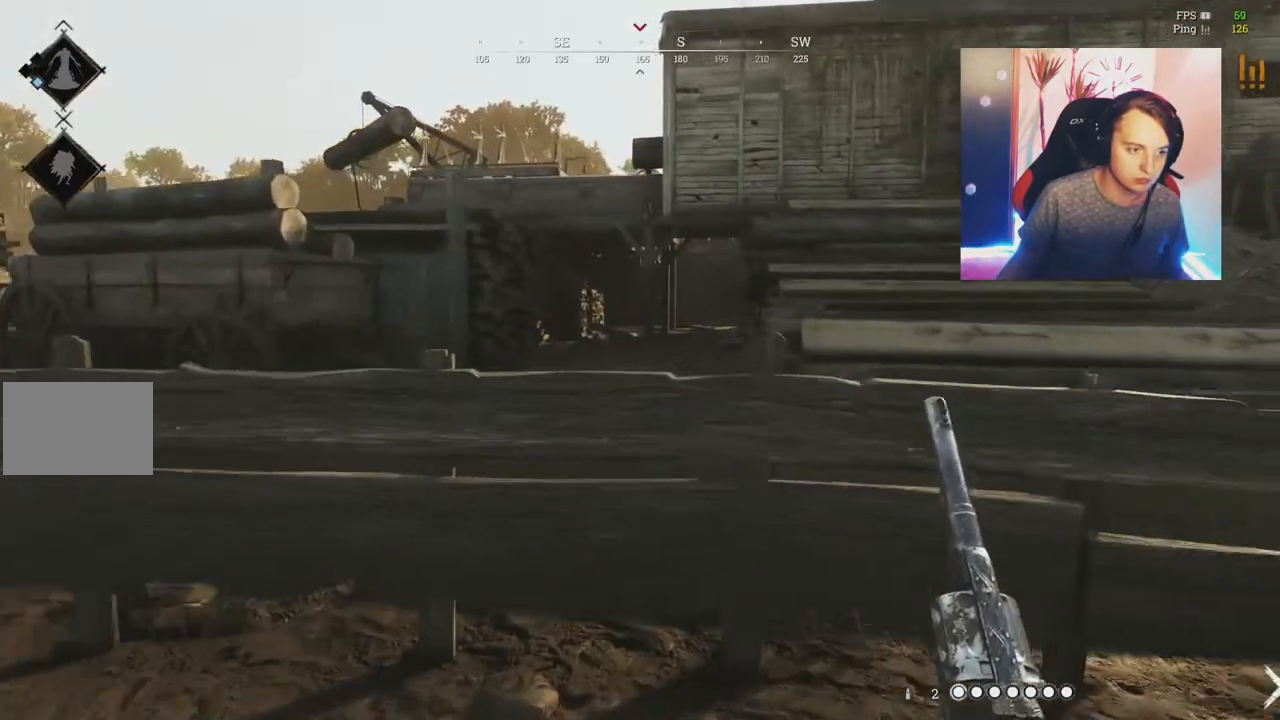
{"keys": ["shift", "w"], "mouse": [], "events": []}
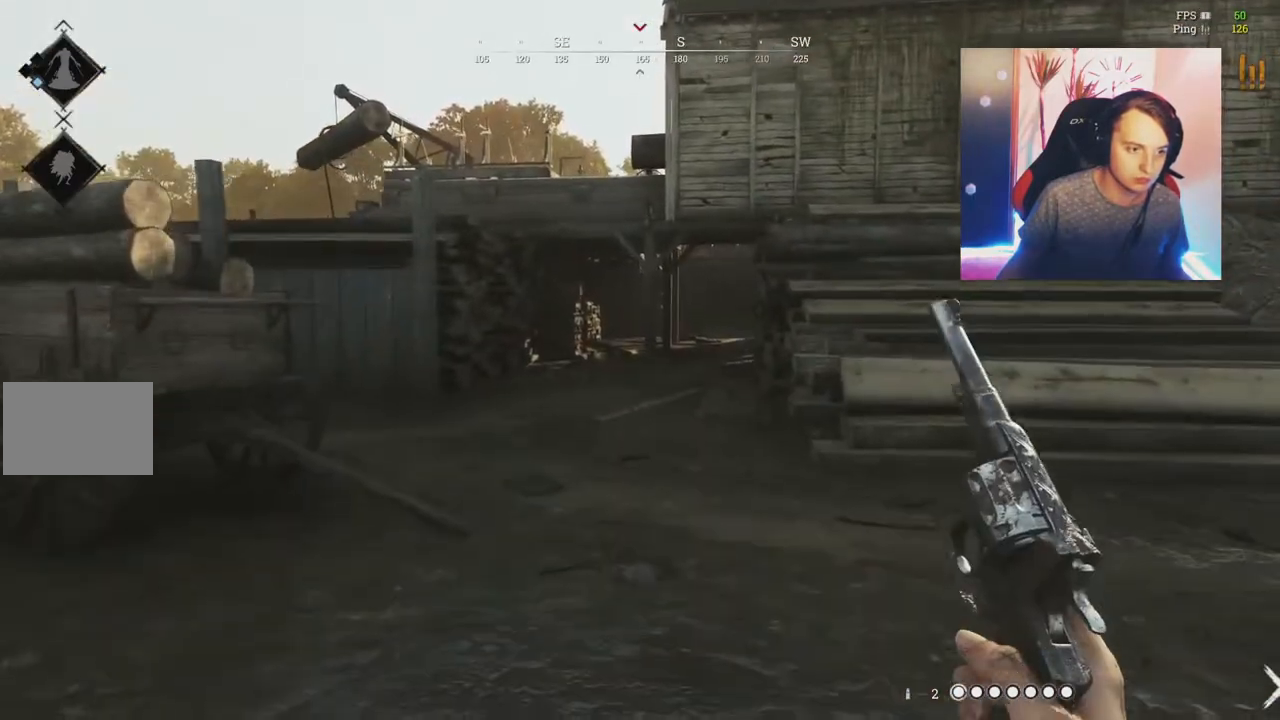
{"keys": ["a", "shift", "w"], "mouse": [], "events": [[401, "a", "down"]]}
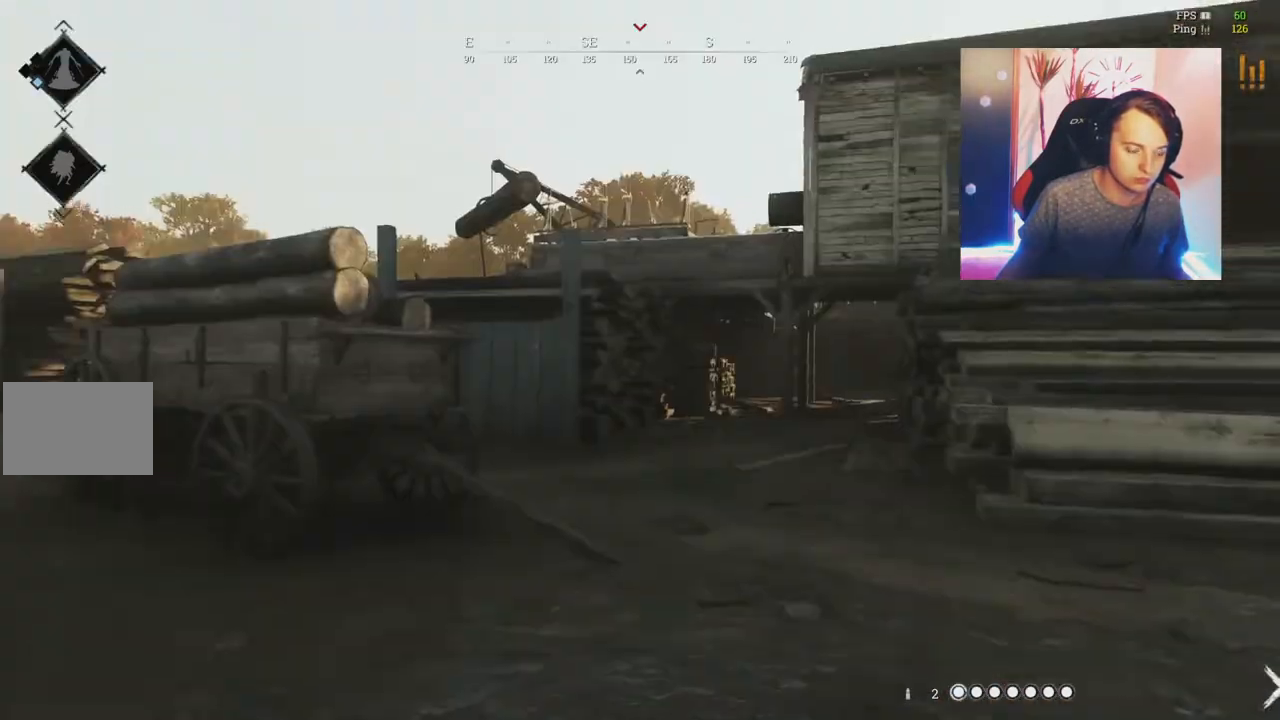
{"keys": ["a", "shift", "w"], "mouse": [], "events": []}
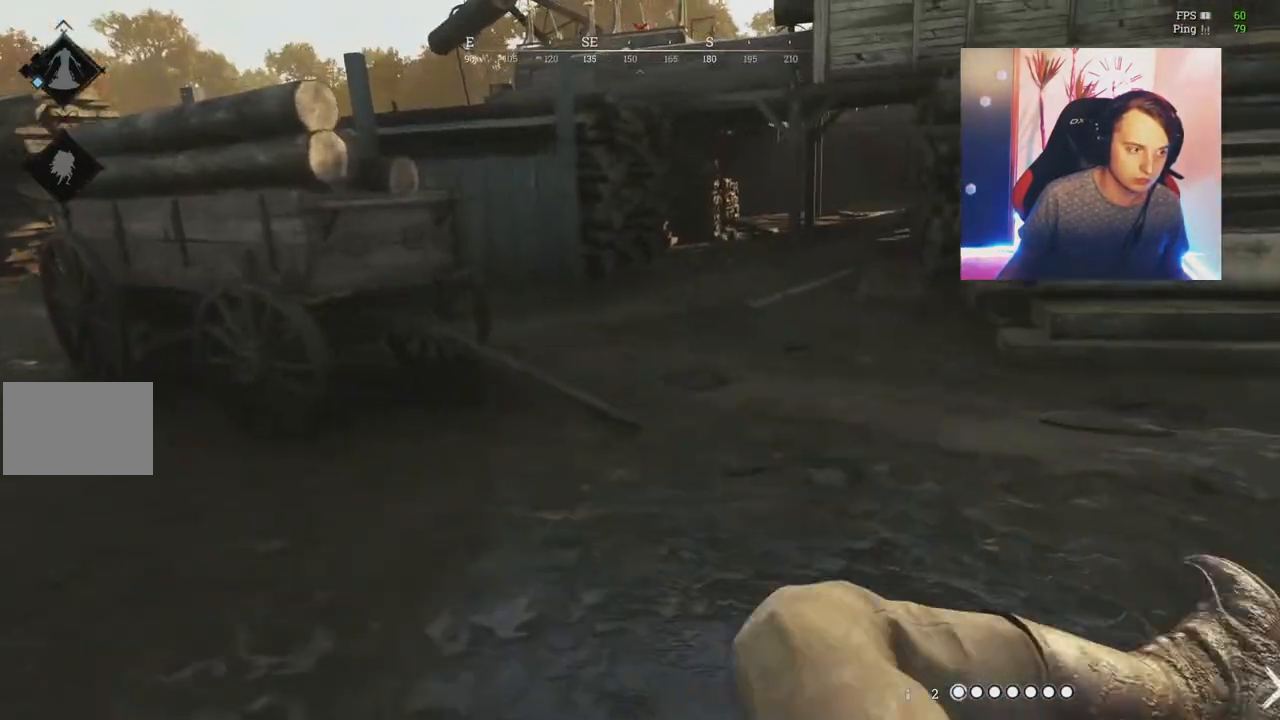
{"keys": ["a", "shift", "w"], "mouse": [], "events": []}
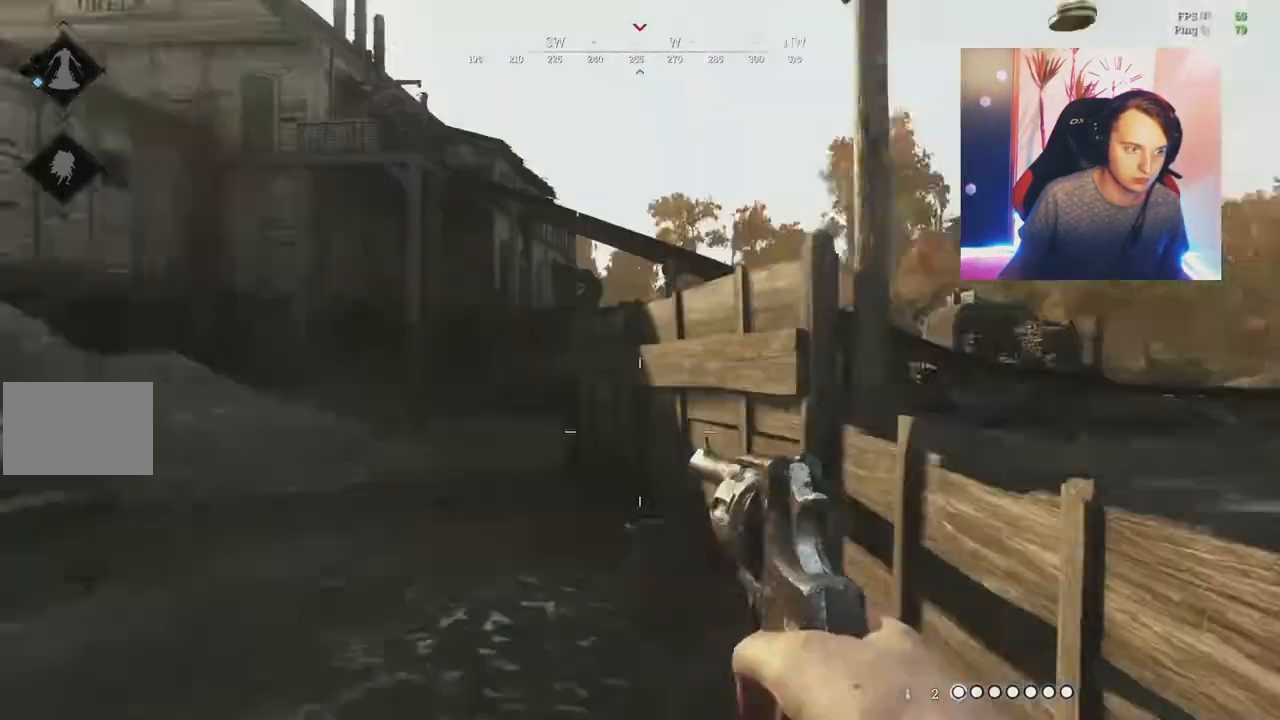
{"keys": ["a", "shift", "w"], "mouse": [], "events": []}
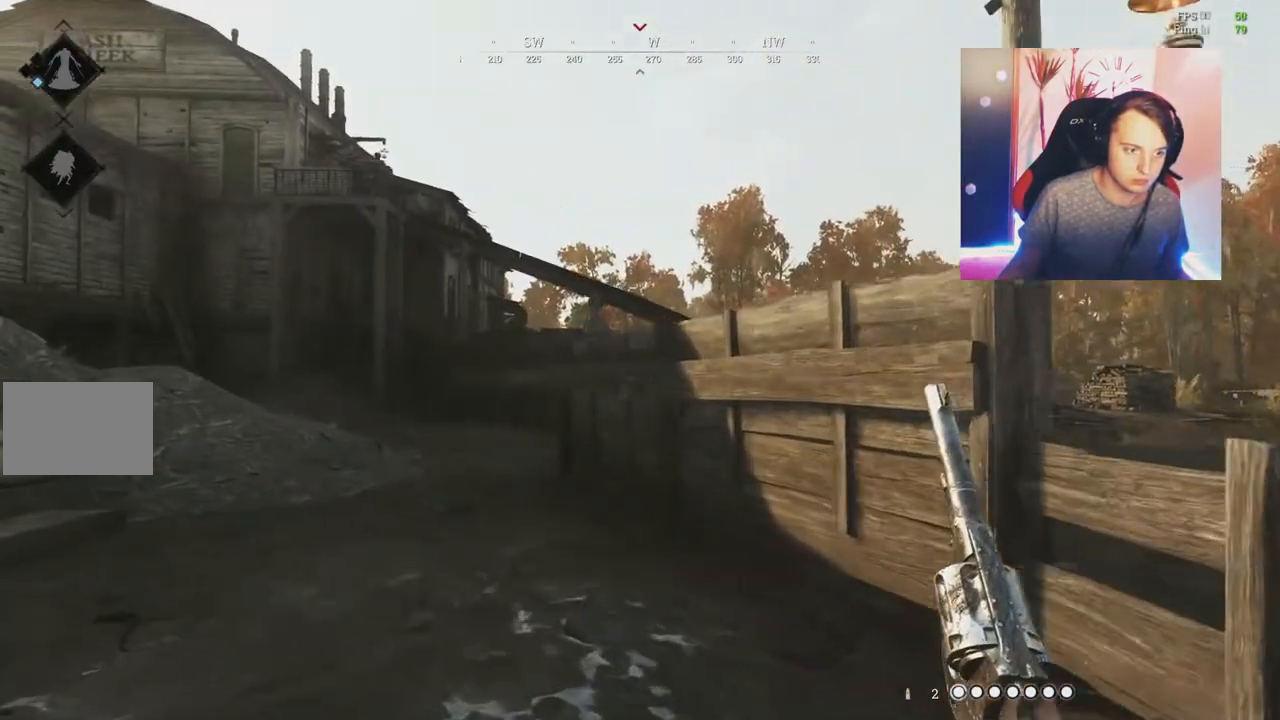
{"keys": ["a", "shift", "w"], "mouse": [], "events": []}
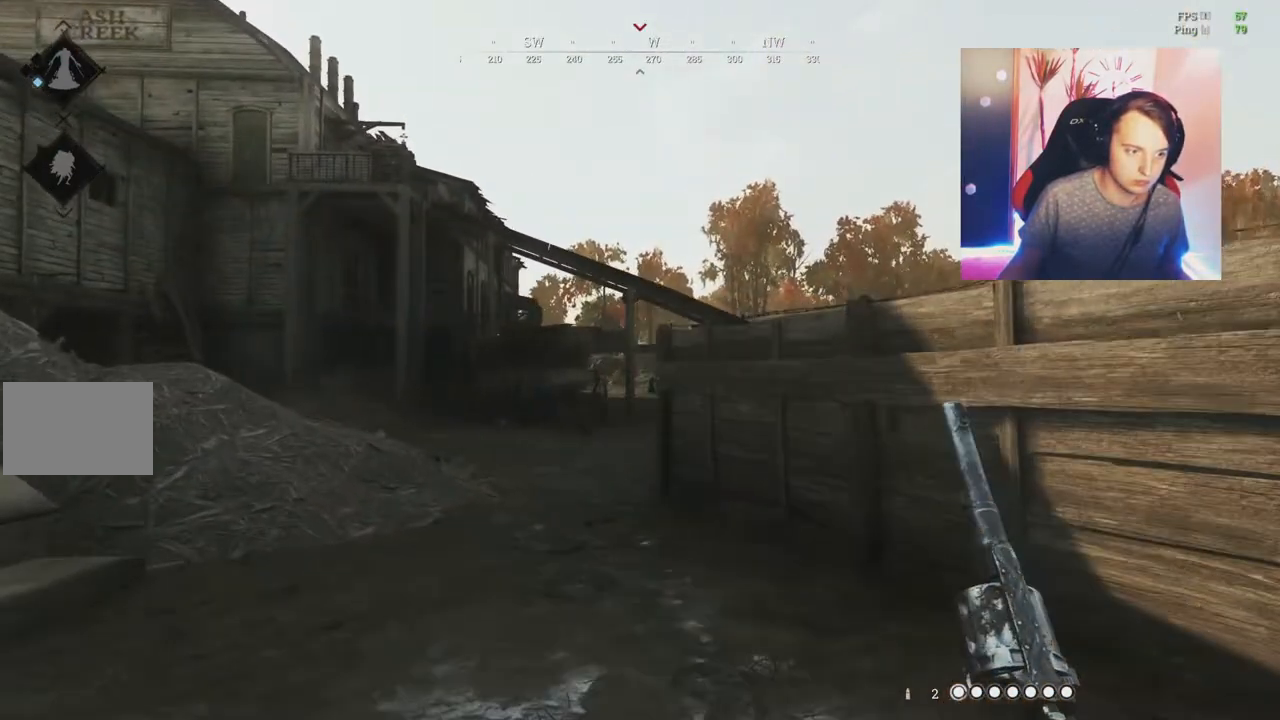
{"keys": ["a", "shift", "w"], "mouse": [], "events": []}
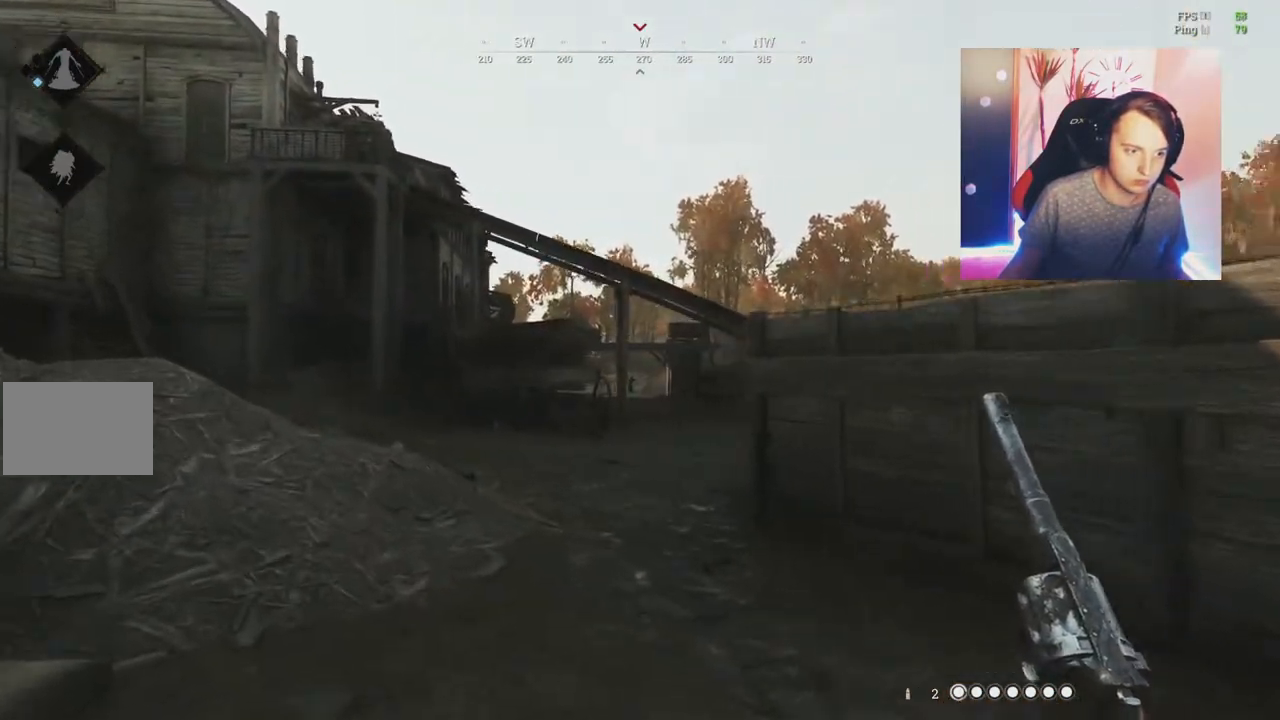
{"keys": ["a", "shift", "w"], "mouse": [], "events": []}
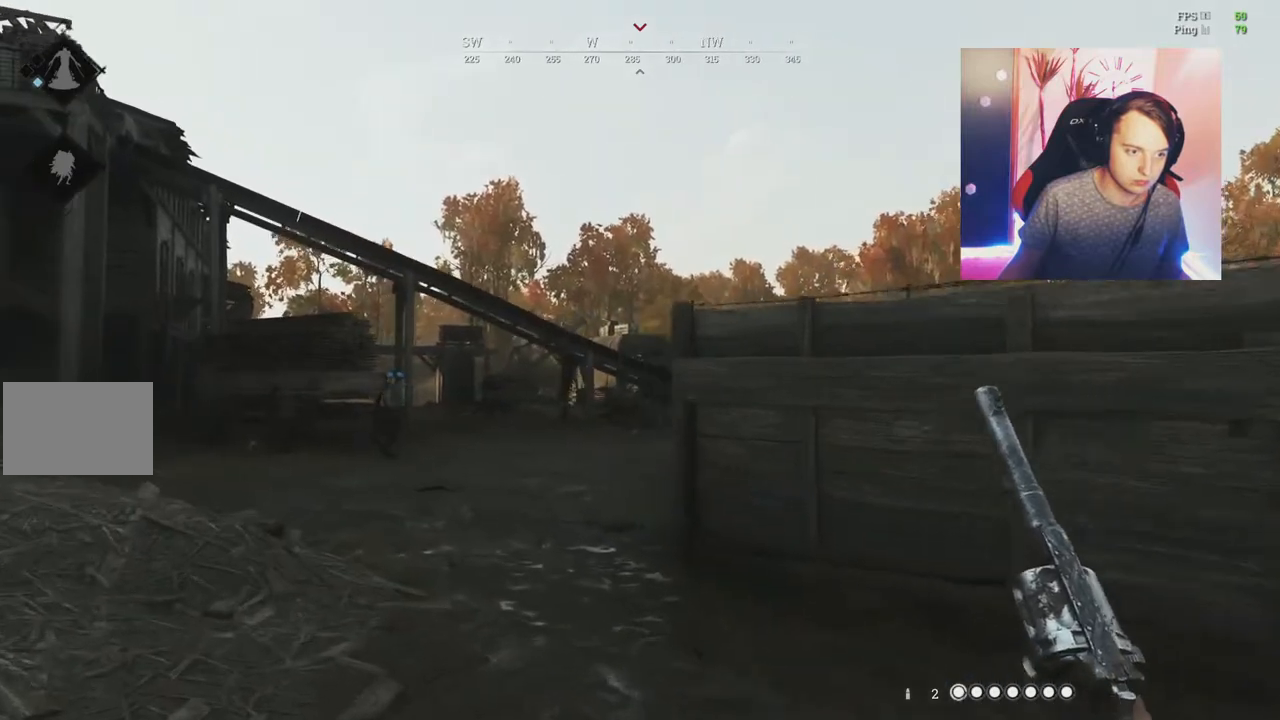
{"keys": ["a", "w"], "mouse": [], "events": [[467, "shift", "up"]]}
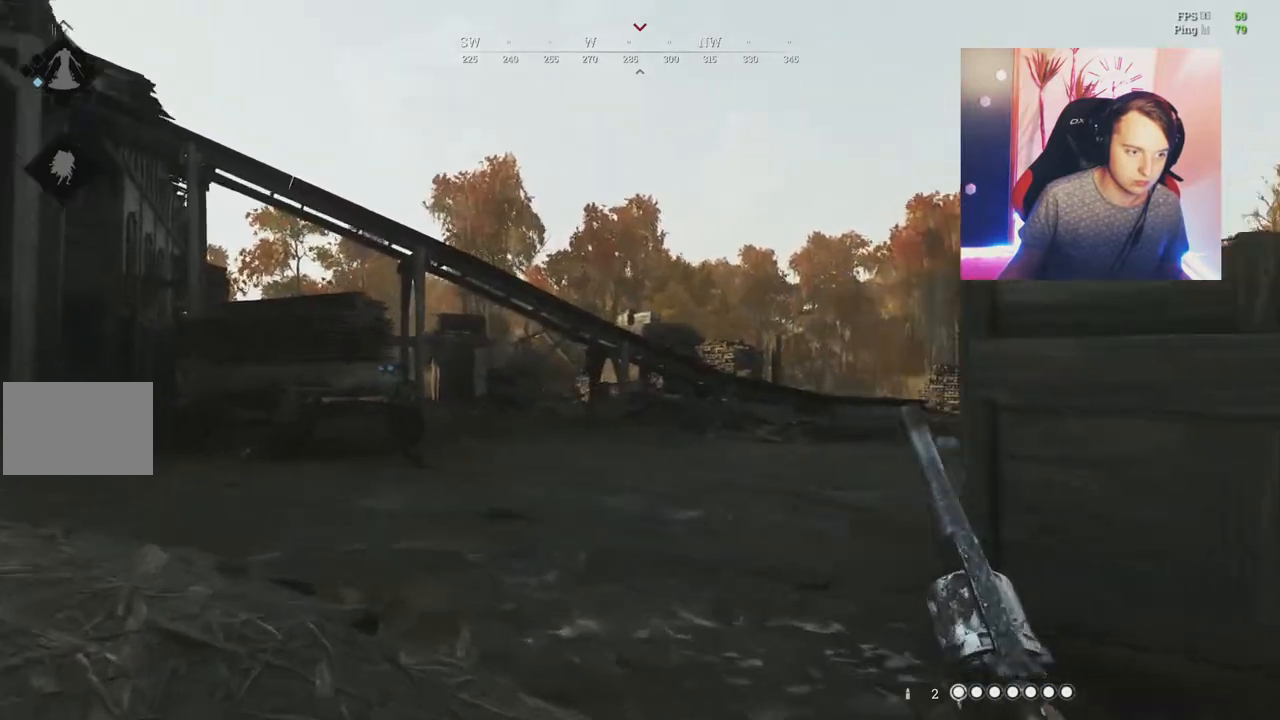
{"keys": ["d"], "mouse": ["right"], "events": [[17, "w", "up"], [50, "mouse_right", "down"], [434, "a", "up"], [434, "d", "down"]]}
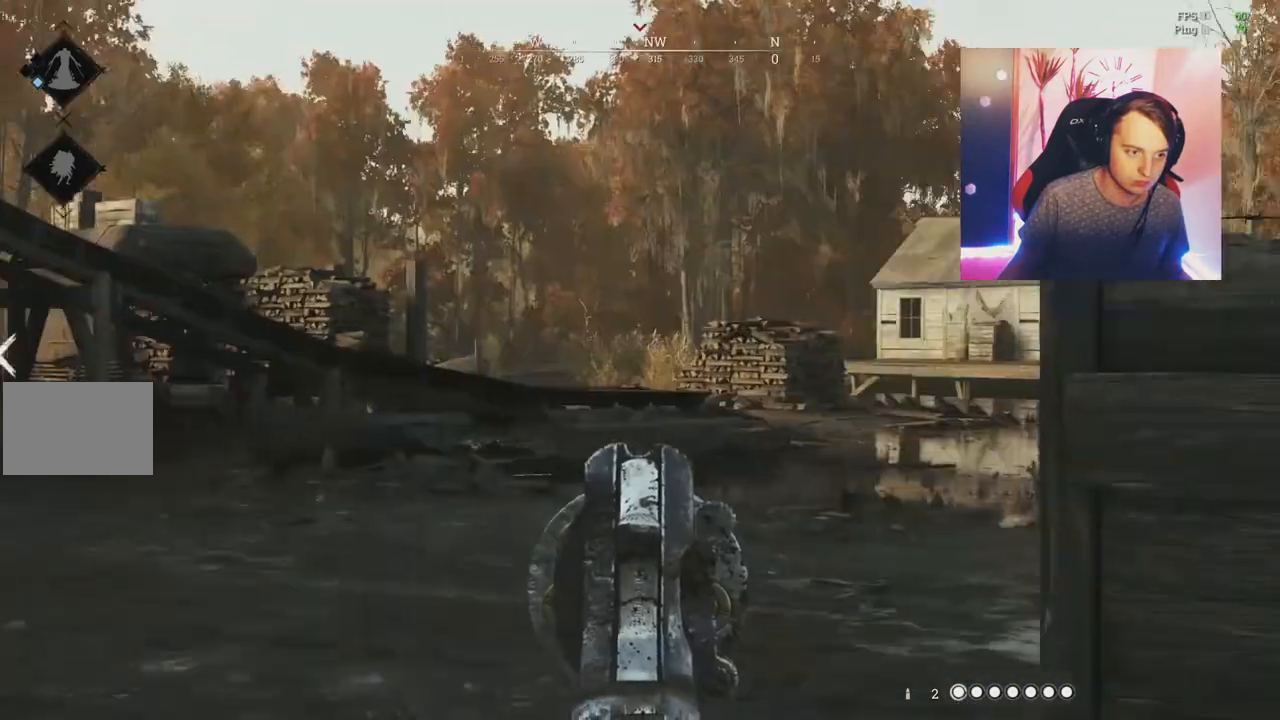
{"keys": ["a"], "mouse": ["right"], "events": [[217, "a", "down"], [234, "d", "up"]]}
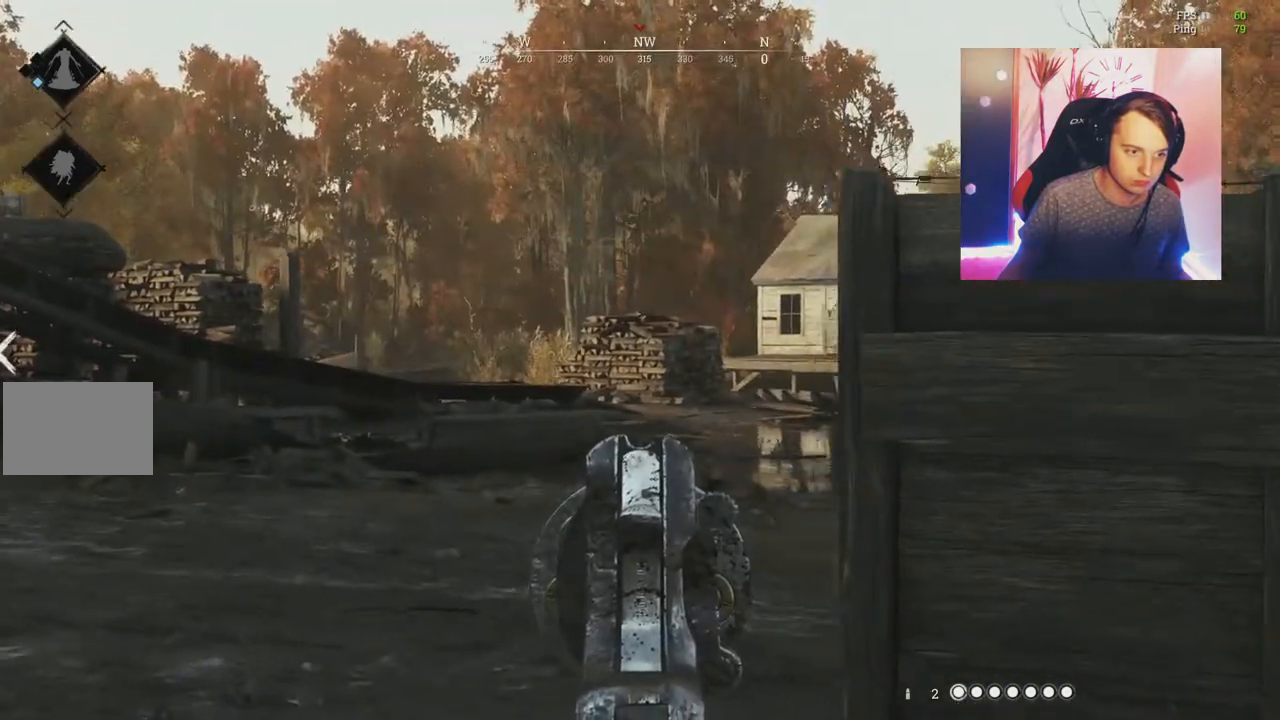
{"keys": ["a"], "mouse": ["right"], "events": []}
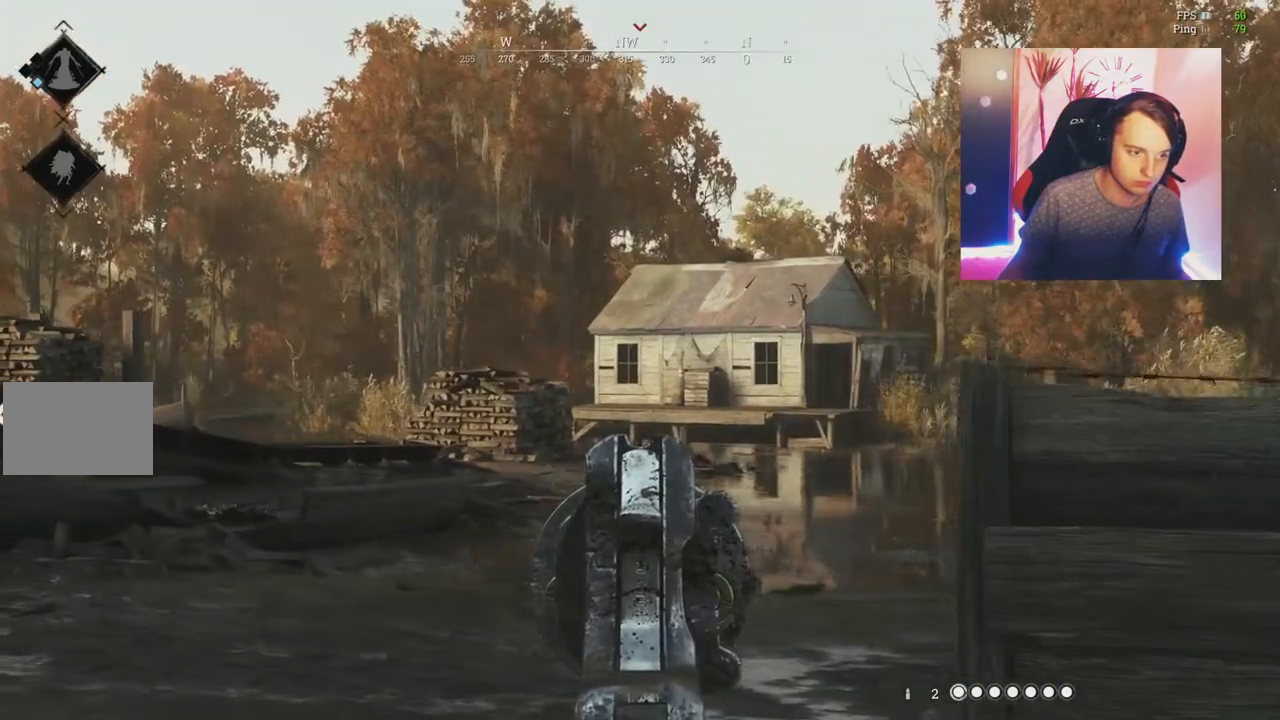
{"keys": ["d"], "mouse": ["right"], "events": [[250, "a", "up"], [250, "d", "down"]]}
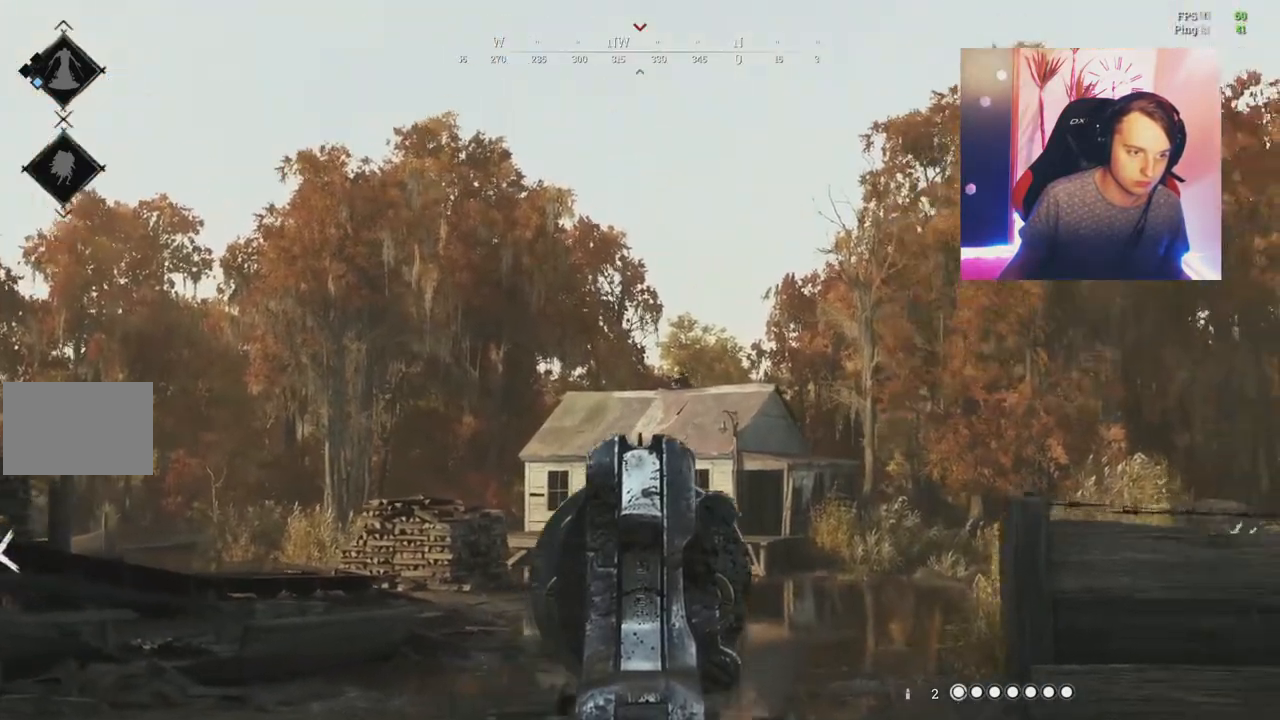
{"keys": ["d"], "mouse": ["right"]}
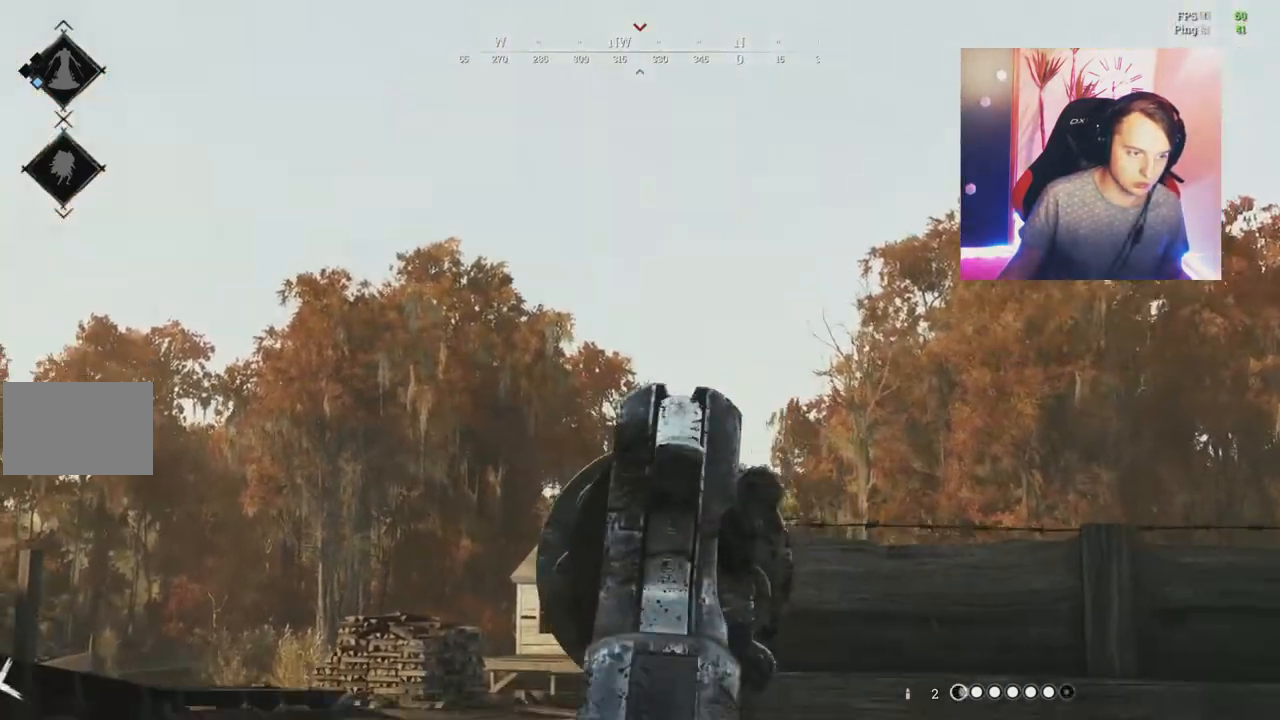
{"keys": ["a"], "mouse": ["right"], "events": [[33, "ctrl", "down"], [117, "ctrl", "up"], [200, "d", "up"], [250, "a", "down"], [284, "ctrl", "down"], [384, "ctrl", "up"]]}
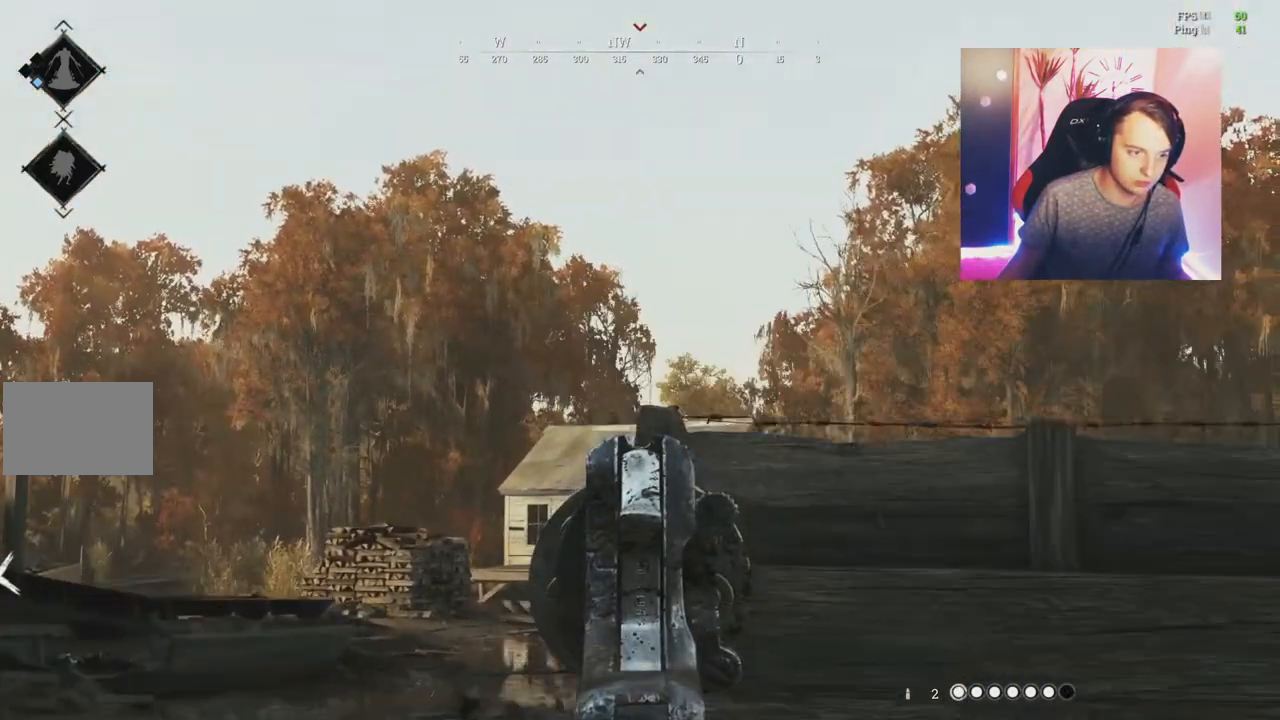
{"keys": ["d"], "mouse": ["left", "right"], "events": [[284, "a", "up"], [284, "d", "down"], [501, "mouse_left", "down"]]}
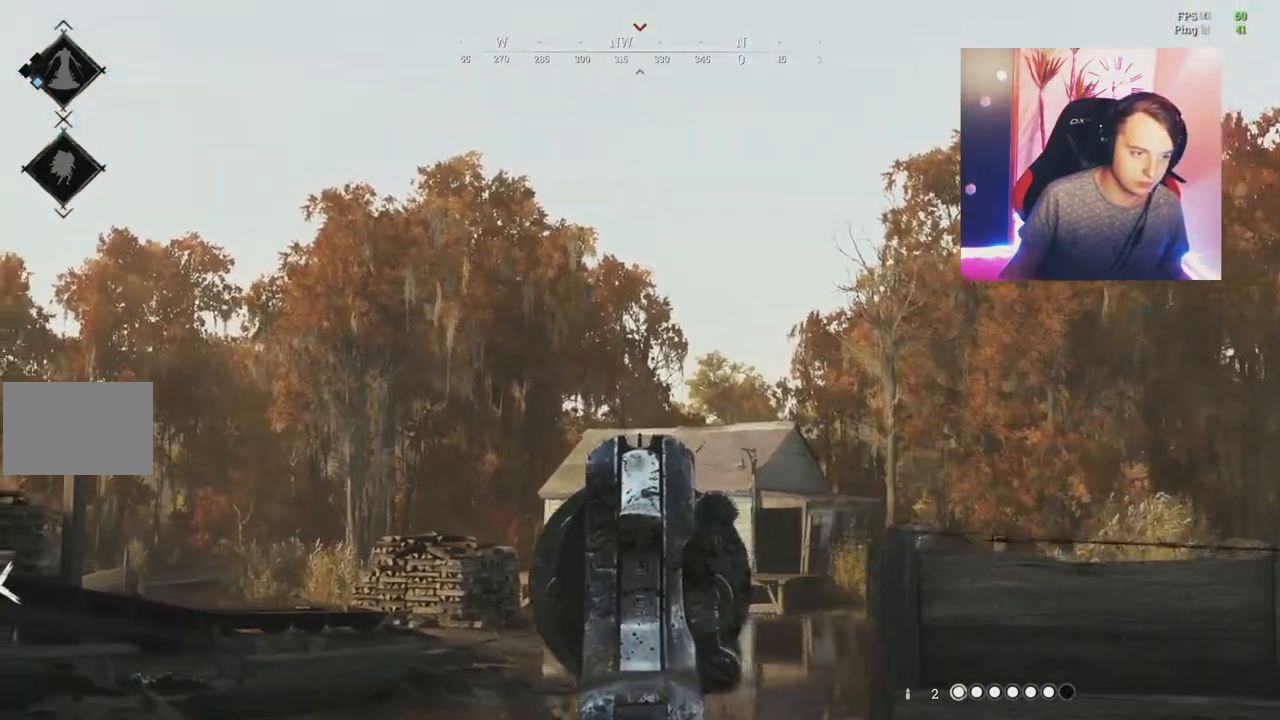
{"keys": ["ctrl", "d"], "mouse": ["right"]}
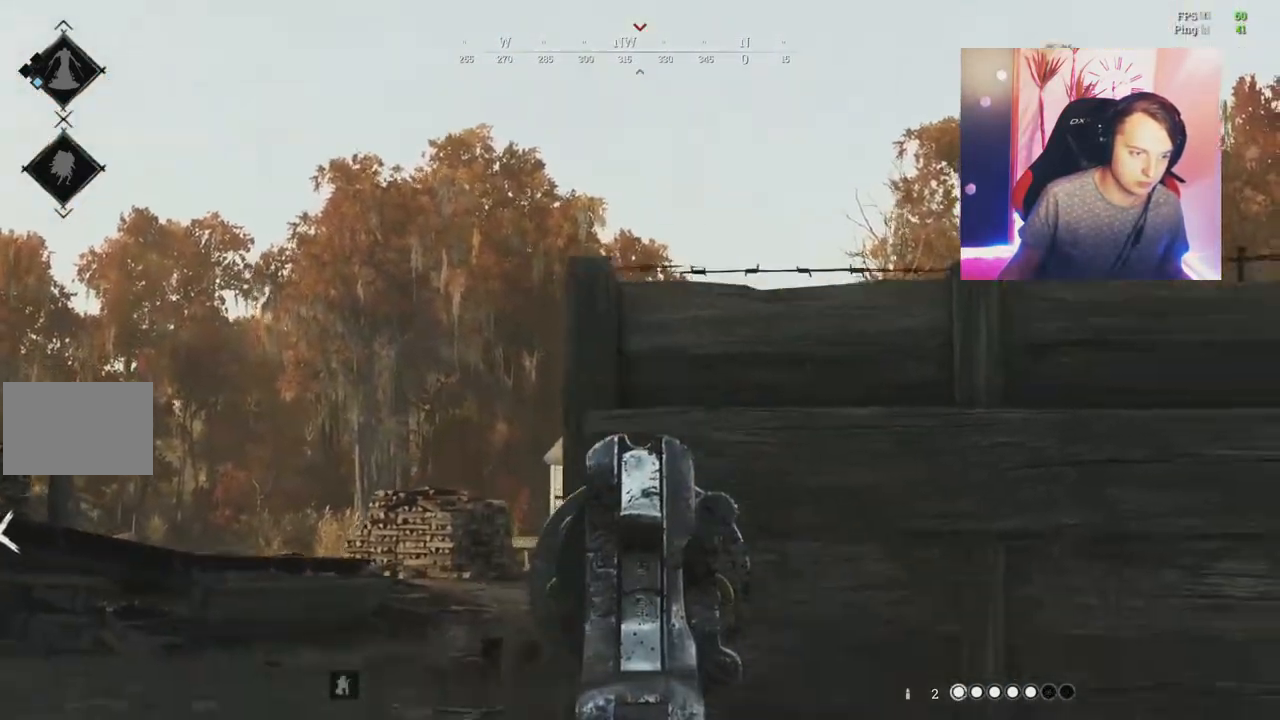
{"keys": ["a"], "mouse": ["right"], "events": [[17, "ctrl", "up"], [184, "ctrl", "down"], [267, "a", "down"], [317, "ctrl", "up"], [351, "d", "up"]]}
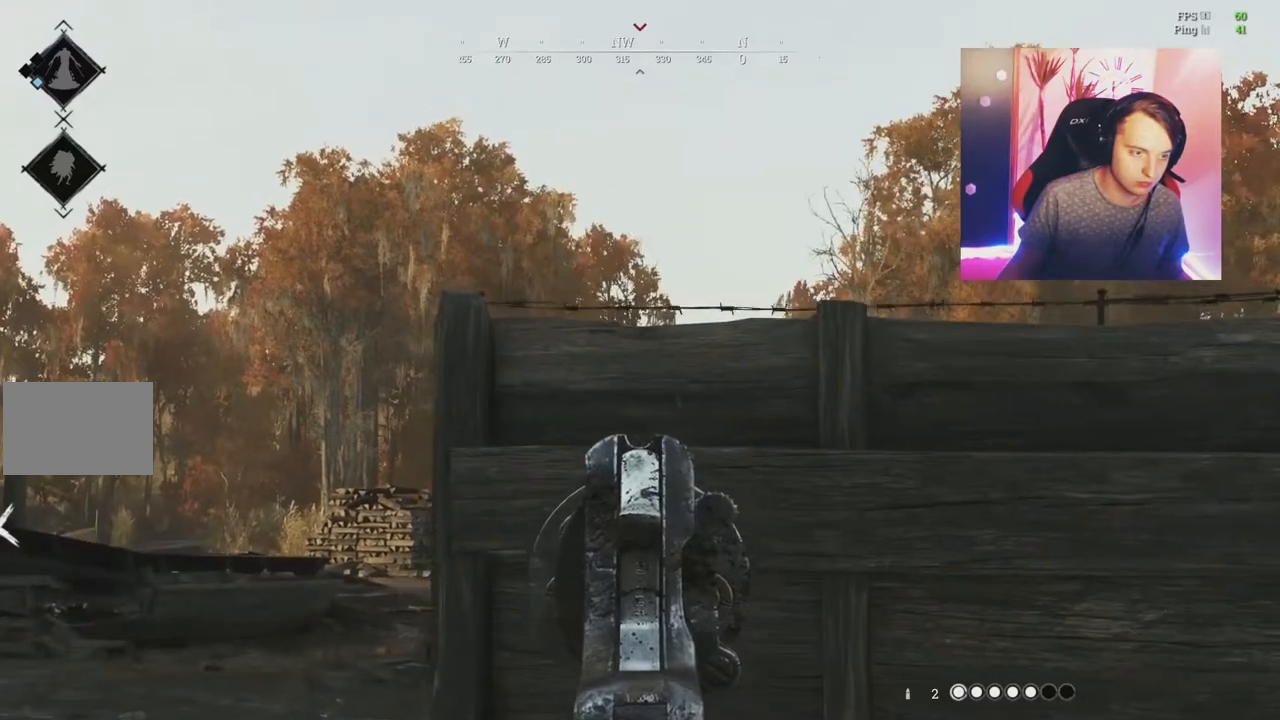
{"keys": ["a"], "mouse": ["right"], "events": []}
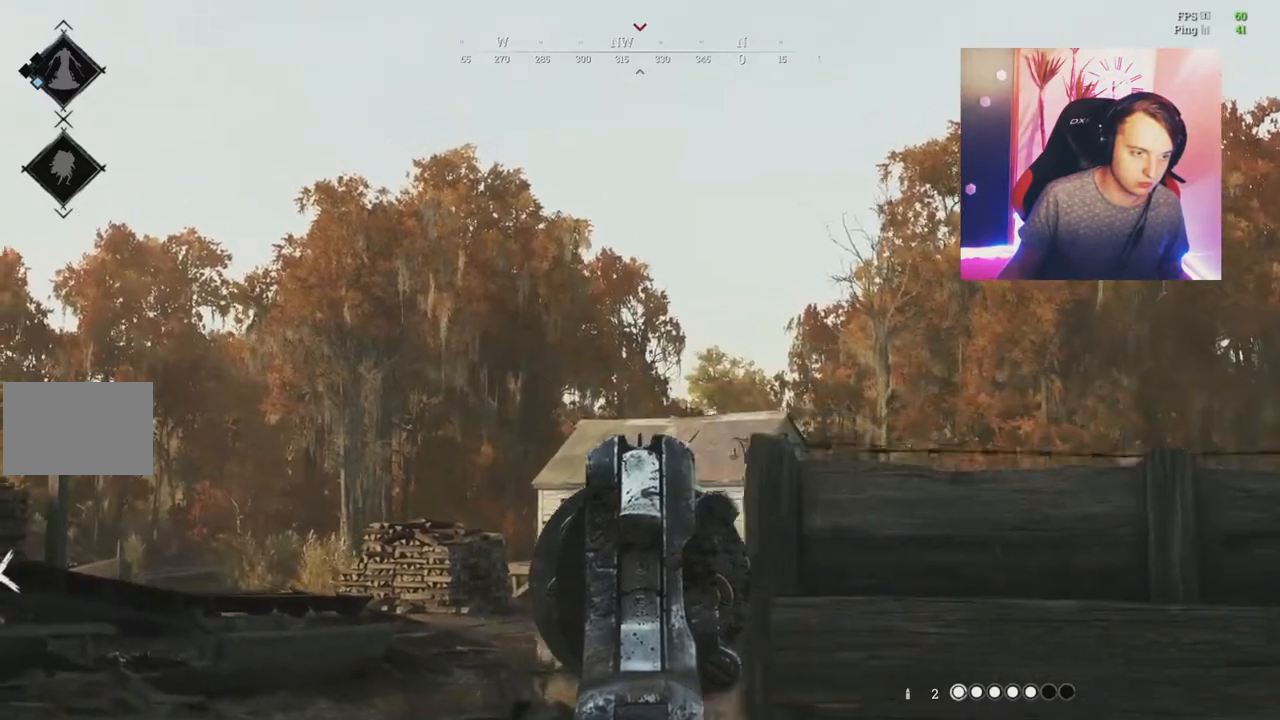
{"keys": ["a"], "mouse": ["right"], "events": [[16, "a", "up"], [16, "d", "down"], [450, "a", "down"], [450, "d", "up"]]}
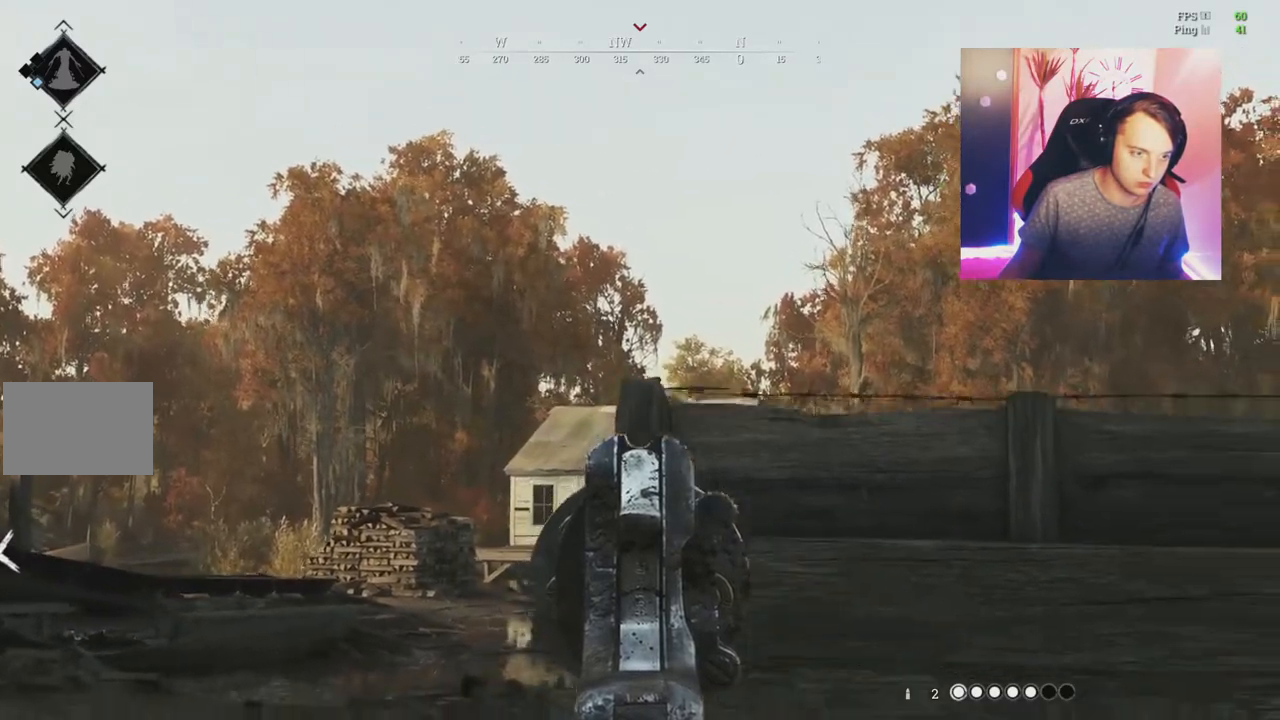
{"keys": ["a"], "mouse": ["right"], "events": []}
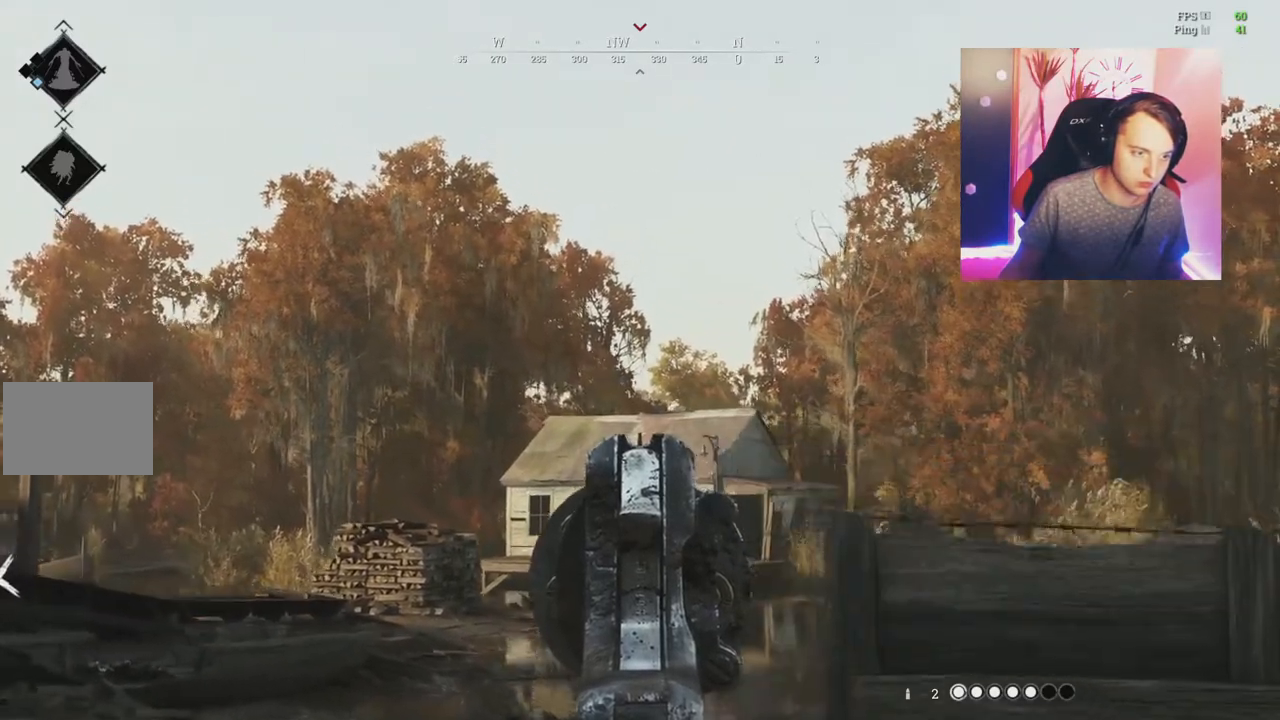
{"keys": ["a"], "mouse": ["left", "right"], "events": [[467, "mouse_left", "down"]]}
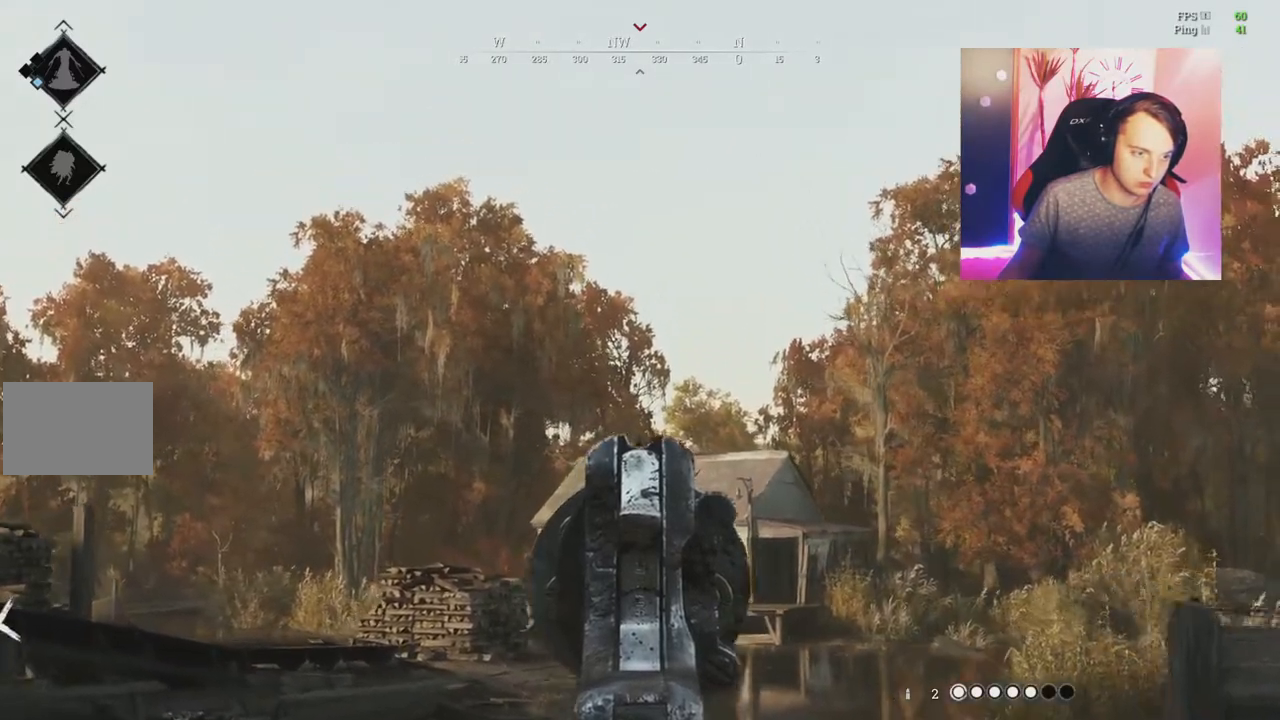
{"keys": ["d"], "mouse": ["right"]}
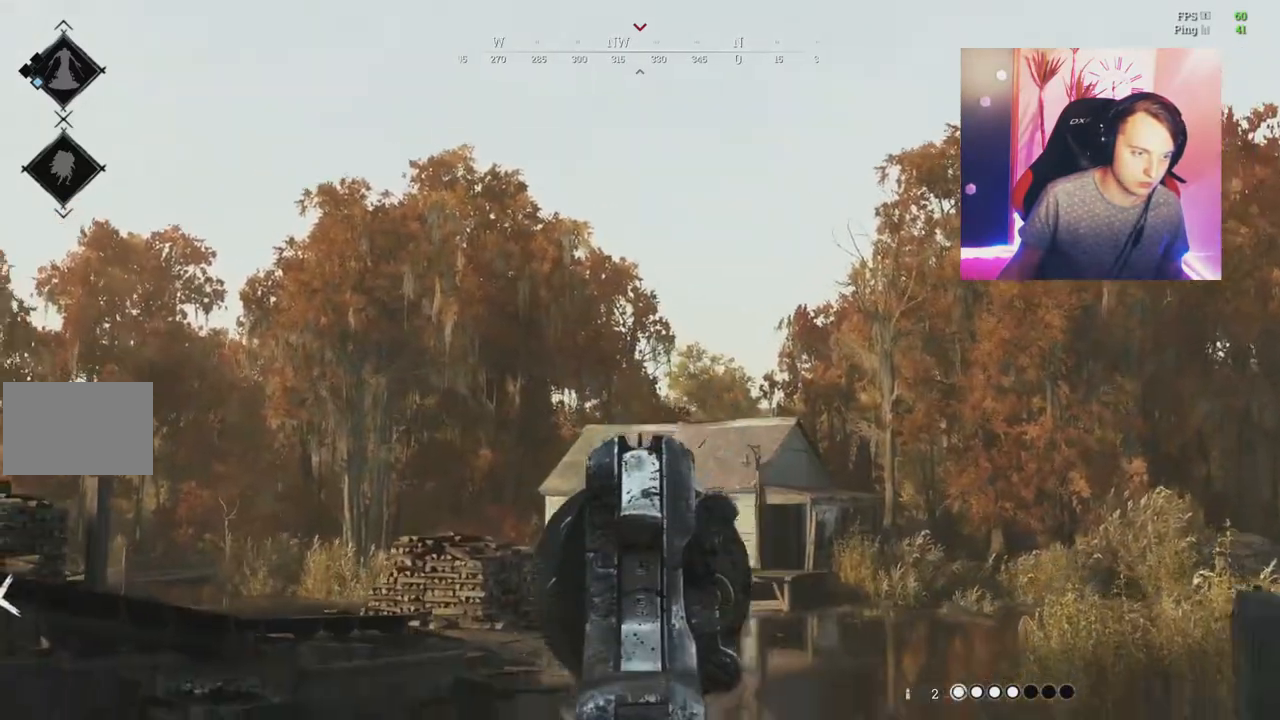
{"keys": ["d"], "mouse": ["left", "right"], "events": [[450, "mouse_left", "down"]]}